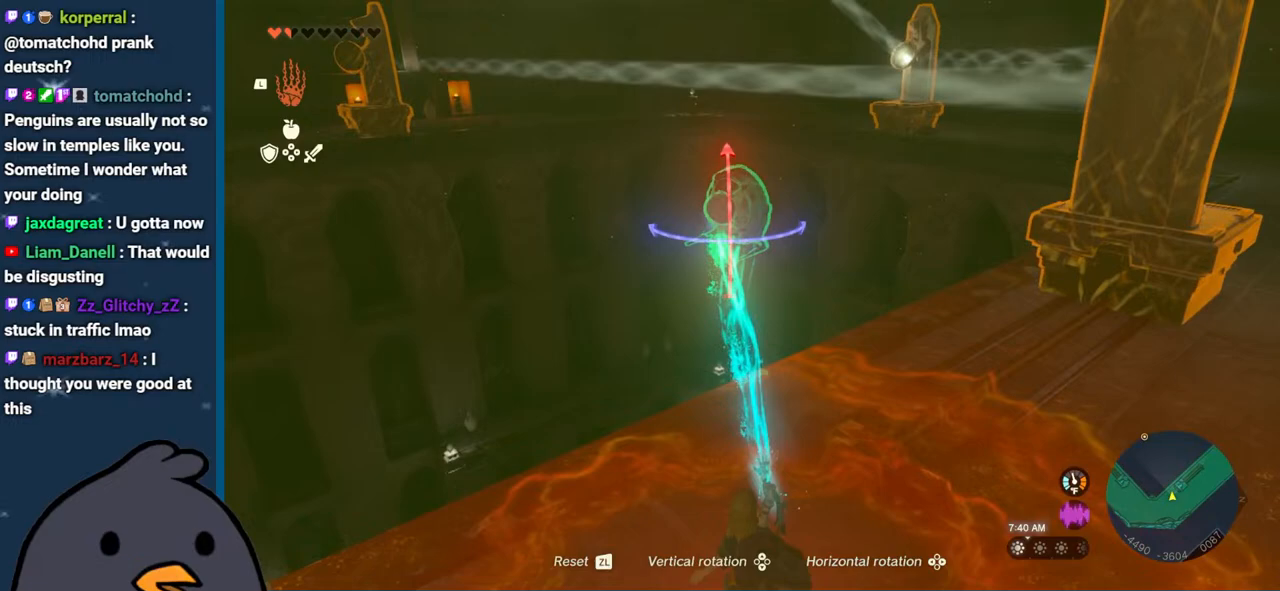
Gameplay with a controller (Nintendo layout); each line is a JSON object with the inputs held at the frame after it. "events" lists button and stick changes between this image and that frame as [ms after this image, input, new state], when the widget could be followed in between. Not read: L3 R3.
{"buttons": [], "left_stick": "right", "right_stick": "up-left", "events": [[33, "DPAD_RIGHT", "down"], [133, "DPAD_RIGHT", "up"], [167, "right_stick", "center"], [317, "left_stick", "right"], [350, "right_stick", "up"], [383, "R1", "up"], [500, "right_stick", "up-left"]]}
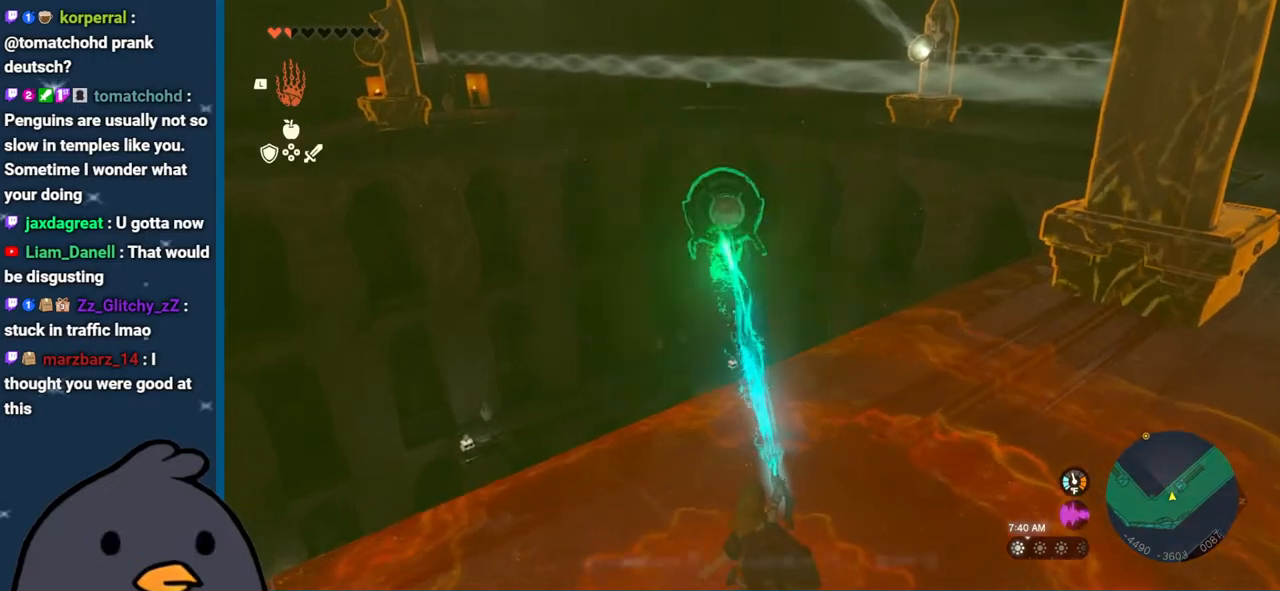
{"buttons": ["R1"], "left_stick": "center", "right_stick": "up-left", "events": [[117, "right_stick", "left"], [417, "left_stick", "center"], [483, "R1", "down"], [483, "right_stick", "up-left"]]}
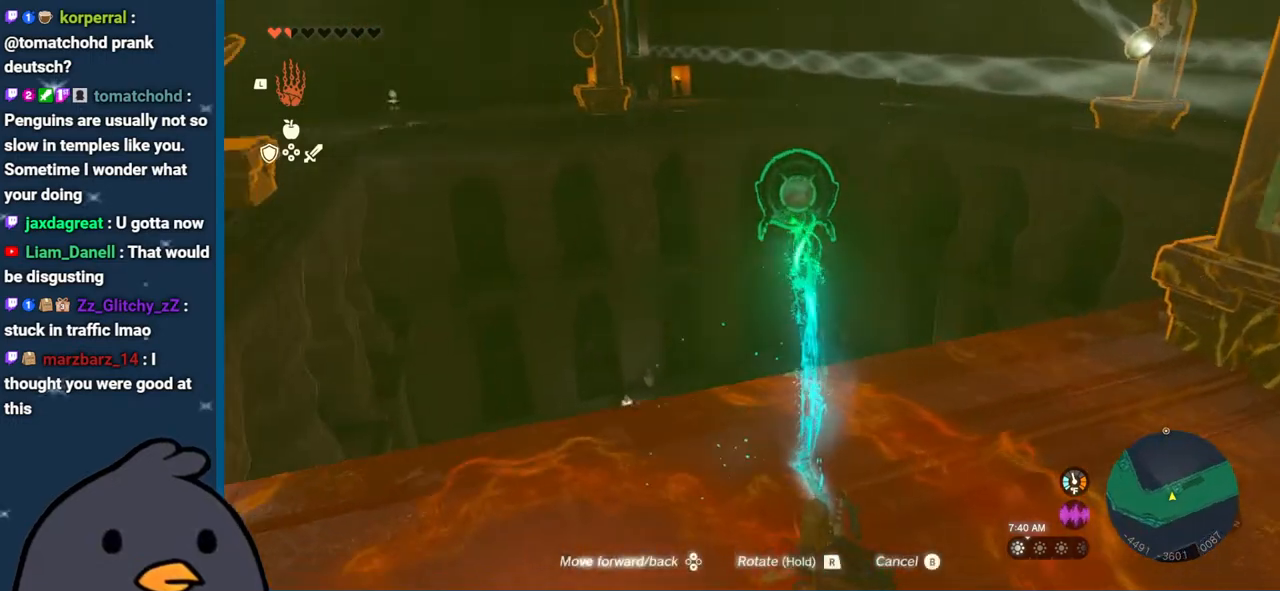
{"buttons": [], "left_stick": "down-right", "right_stick": "up-left", "events": [[117, "right_stick", "center"], [150, "DPAD_UP", "down"], [250, "DPAD_UP", "up"], [350, "right_stick", "up-left"], [400, "R1", "up"], [483, "left_stick", "down-right"]]}
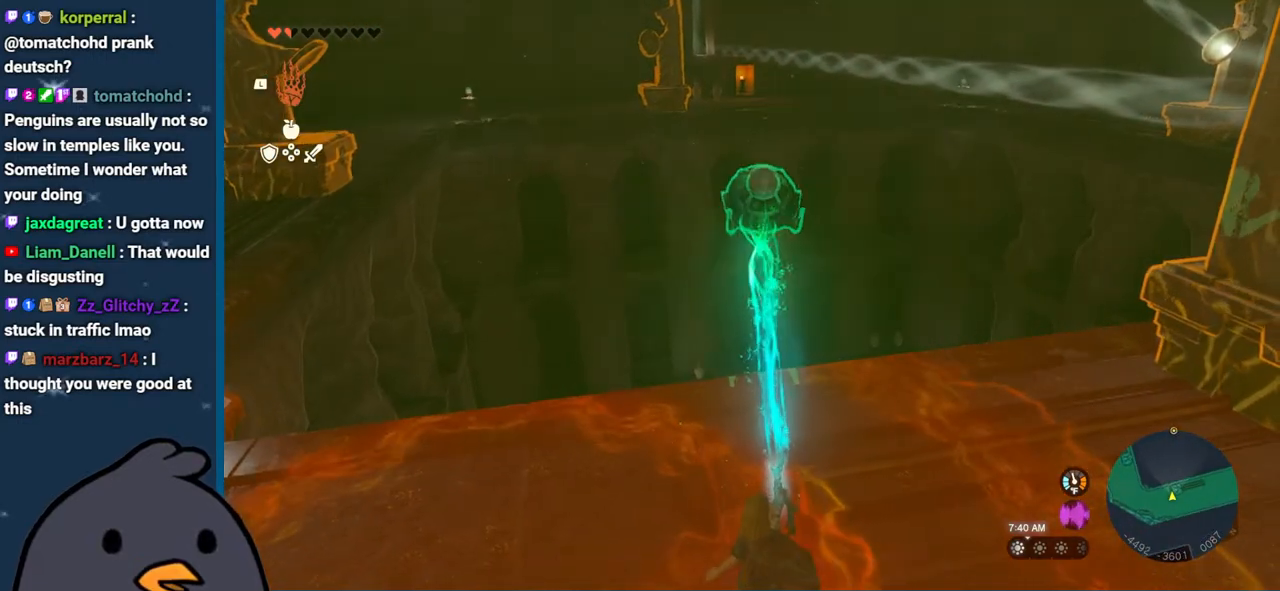
{"buttons": [], "left_stick": "right", "right_stick": "left", "events": [[233, "left_stick", "right"], [450, "right_stick", "left"]]}
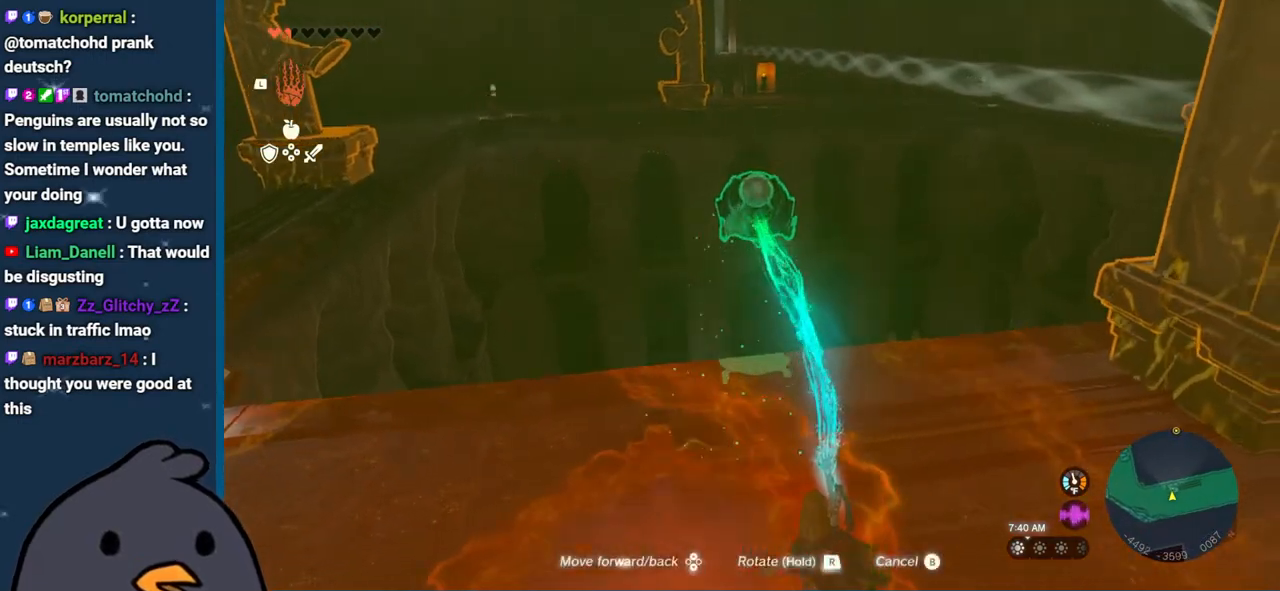
{"buttons": [], "left_stick": "down-right", "right_stick": "up-left", "events": [[117, "right_stick", "up-left"], [333, "left_stick", "down-right"]]}
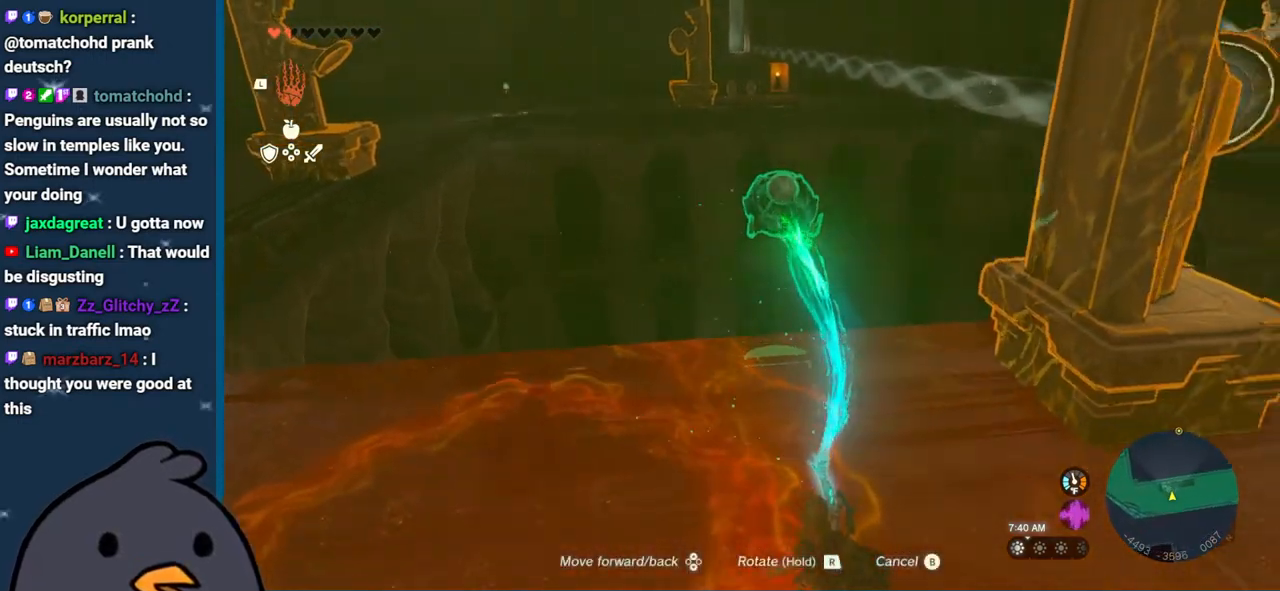
{"buttons": [], "left_stick": "down", "right_stick": "up-left", "events": [[467, "left_stick", "down"]]}
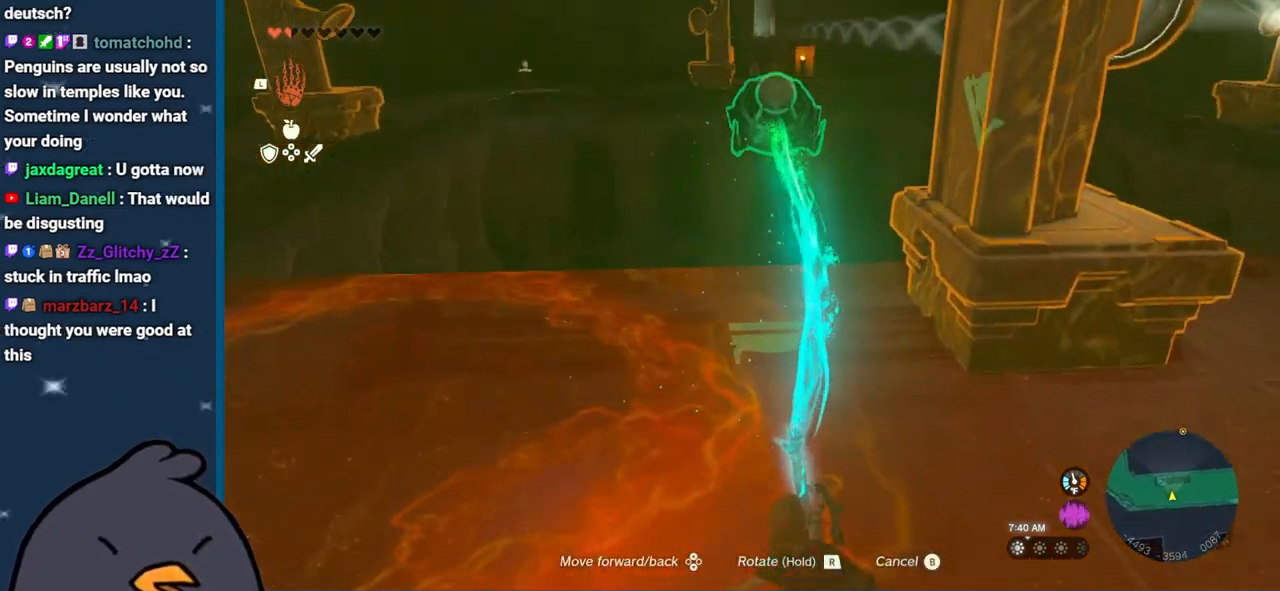
{"buttons": [], "left_stick": "right", "right_stick": "center", "events": [[117, "right_stick", "center"], [150, "left_stick", "down-right"], [367, "left_stick", "right"]]}
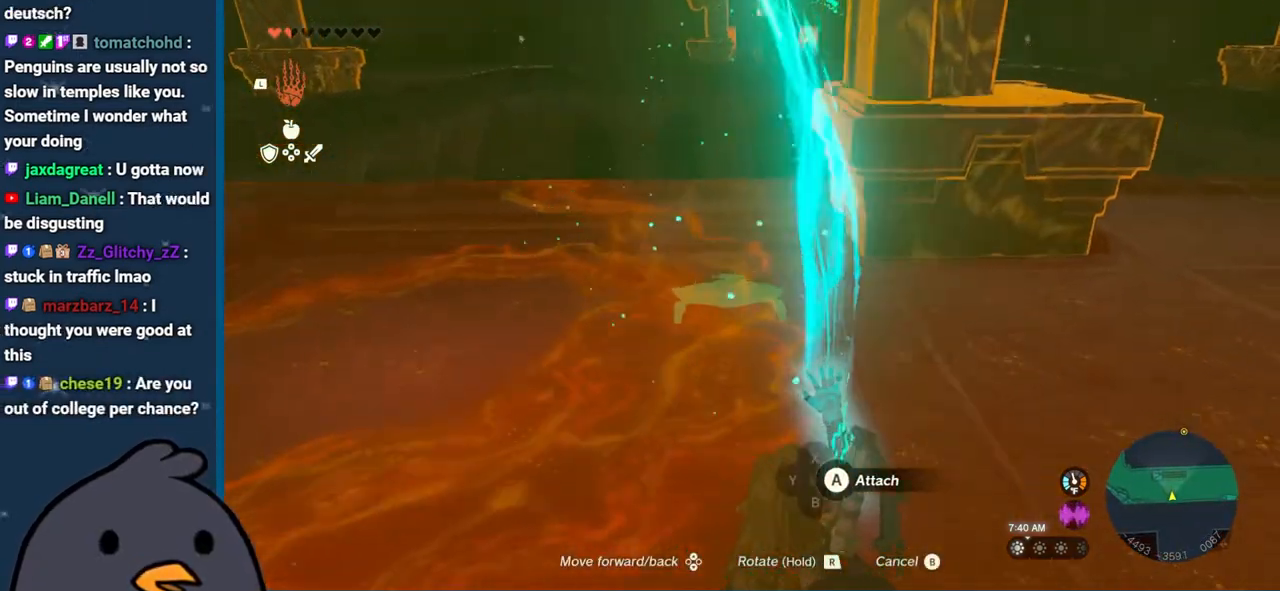
{"buttons": [], "left_stick": "right", "right_stick": "up-right", "events": [[17, "right_stick", "right"], [367, "right_stick", "up-right"]]}
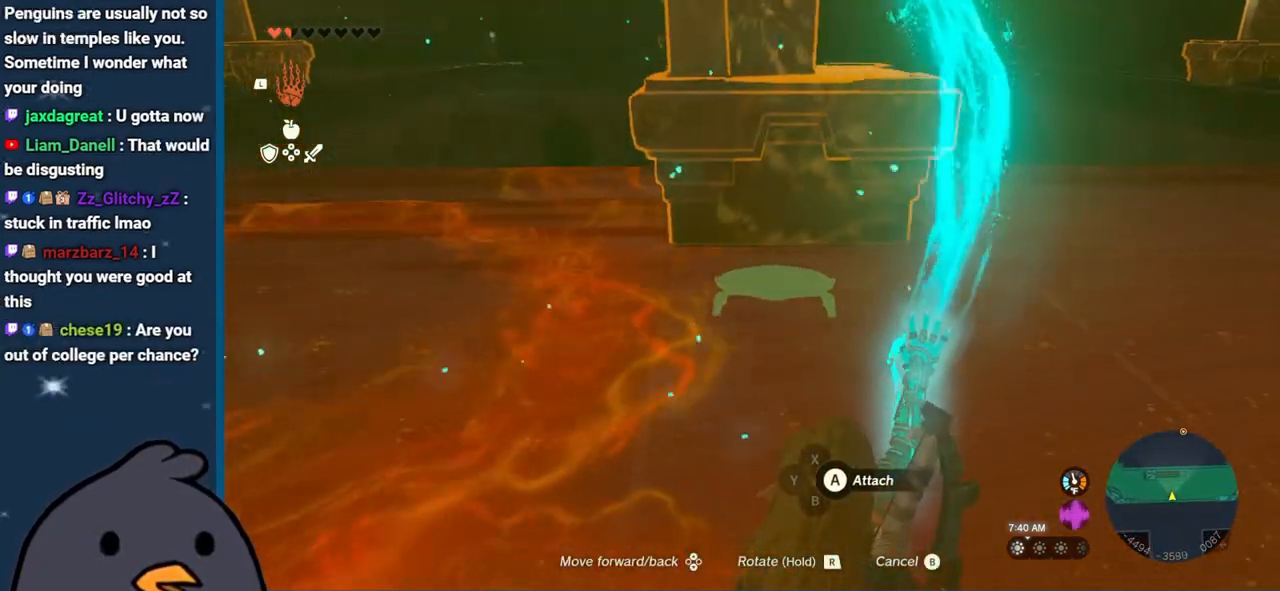
{"buttons": [], "left_stick": "up", "right_stick": "up", "events": [[33, "left_stick", "up-right"], [150, "right_stick", "up"], [200, "left_stick", "up"]]}
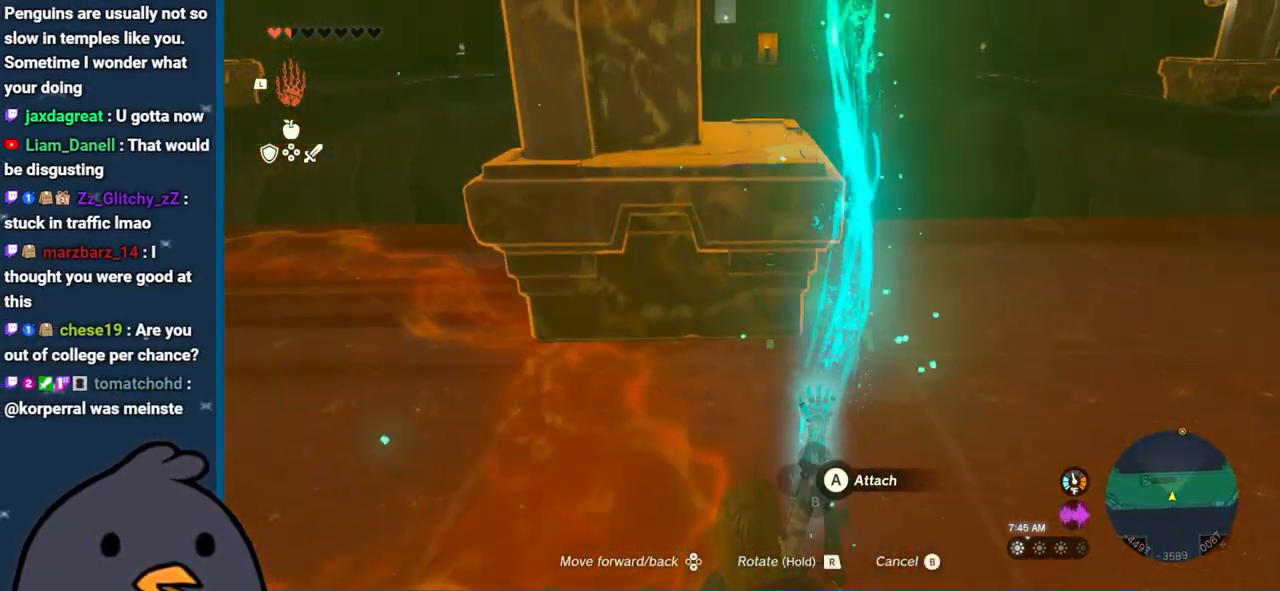
{"buttons": [], "left_stick": "up", "right_stick": "left", "events": [[417, "right_stick", "left"]]}
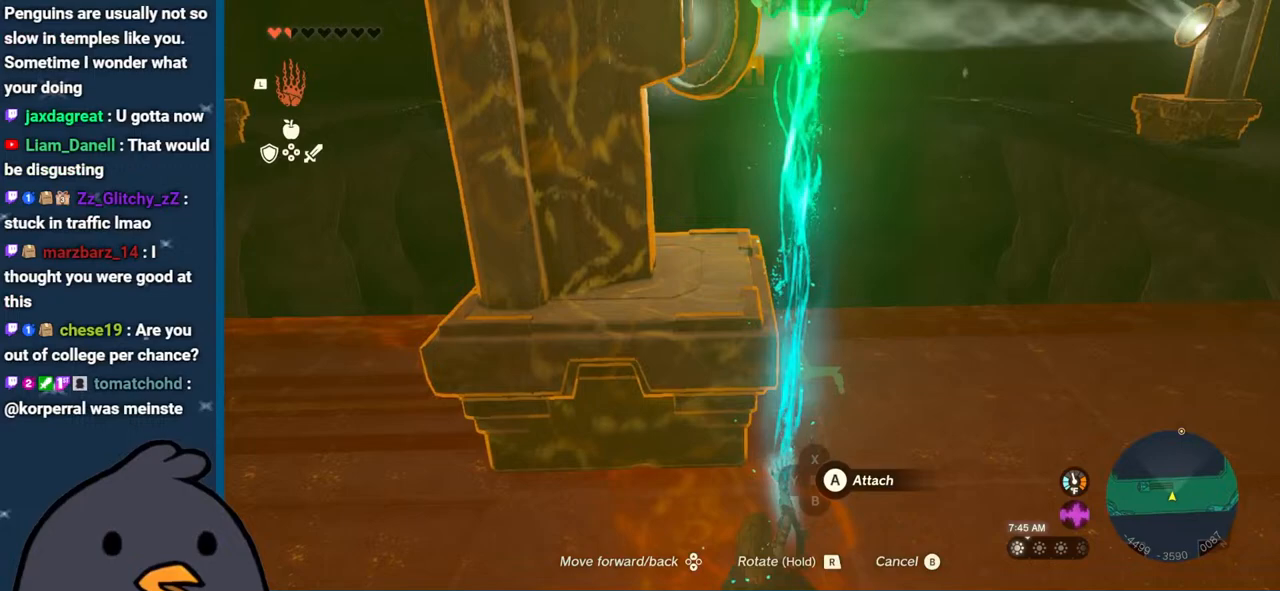
{"buttons": [], "left_stick": "up-right", "right_stick": "left", "events": [[17, "left_stick", "up-left"], [150, "right_stick", "center"], [183, "left_stick", "center"], [383, "left_stick", "up-right"], [400, "right_stick", "left"]]}
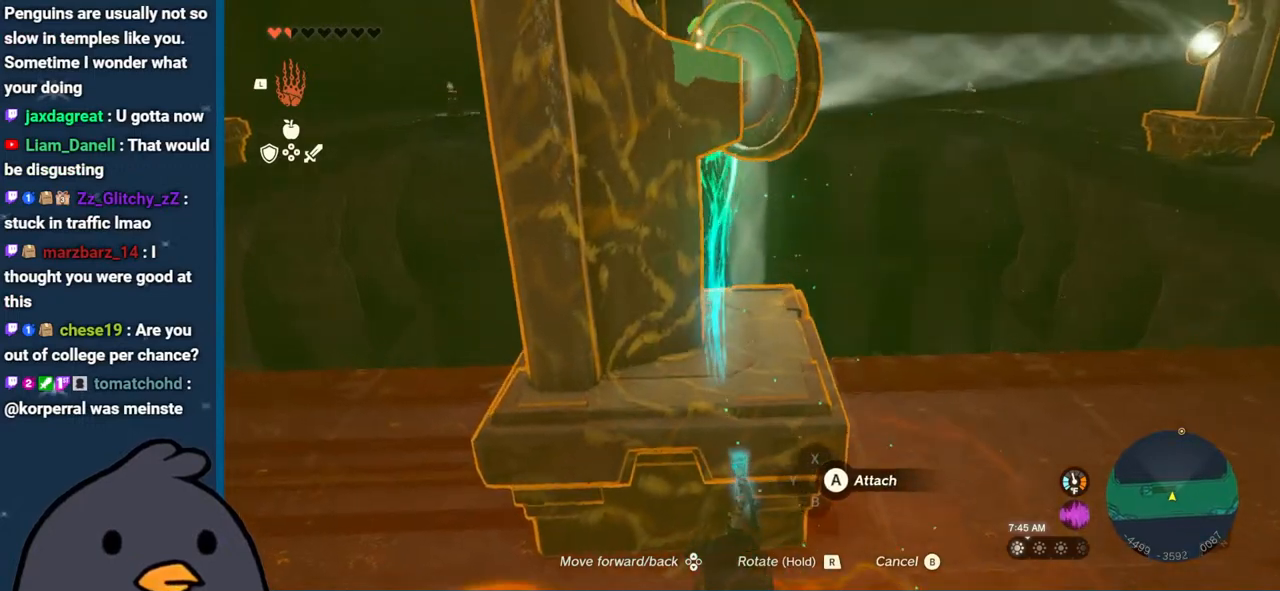
{"buttons": [], "left_stick": "center", "right_stick": "left", "events": [[383, "left_stick", "center"]]}
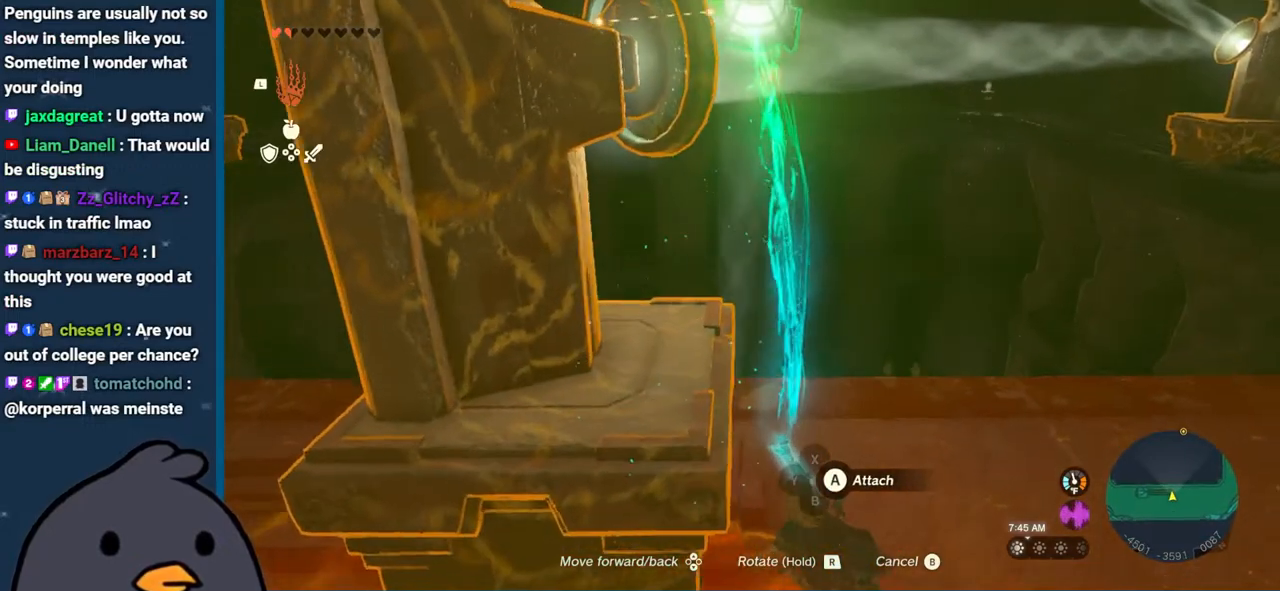
{"buttons": [], "left_stick": "center", "right_stick": "center", "events": [[117, "right_stick", "up-left"], [183, "left_stick", "right"], [283, "right_stick", "center"], [317, "left_stick", "center"]]}
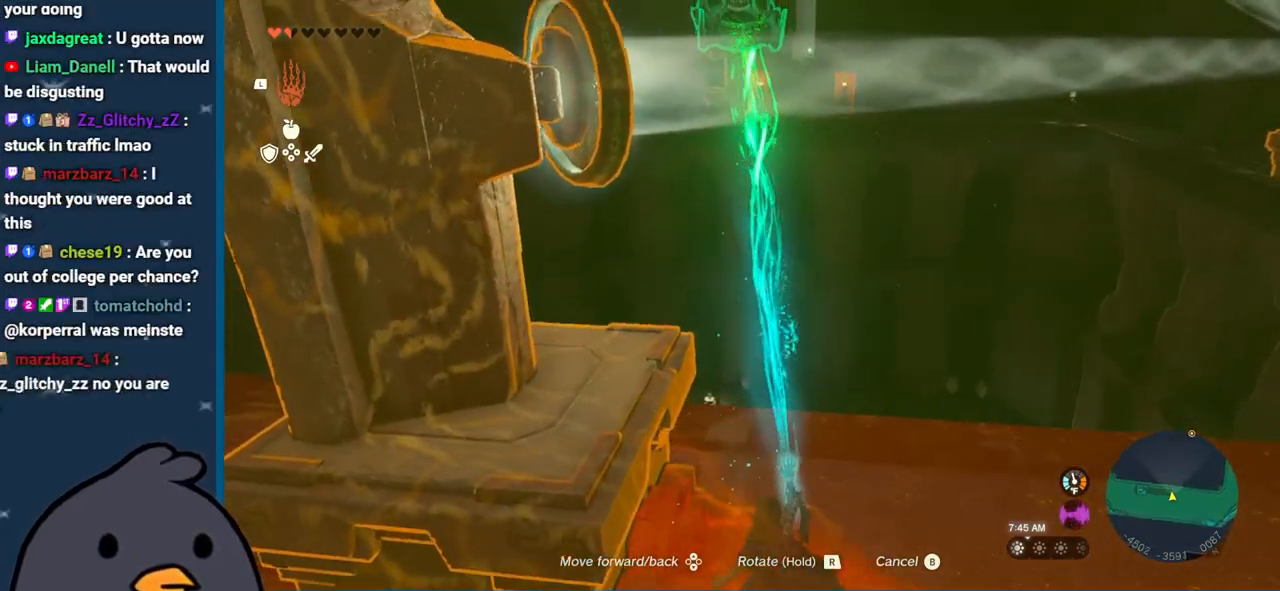
{"buttons": [], "left_stick": "center", "right_stick": "center", "events": [[33, "left_stick", "up"], [250, "right_stick", "left"], [350, "left_stick", "right"], [467, "right_stick", "center"], [500, "left_stick", "center"]]}
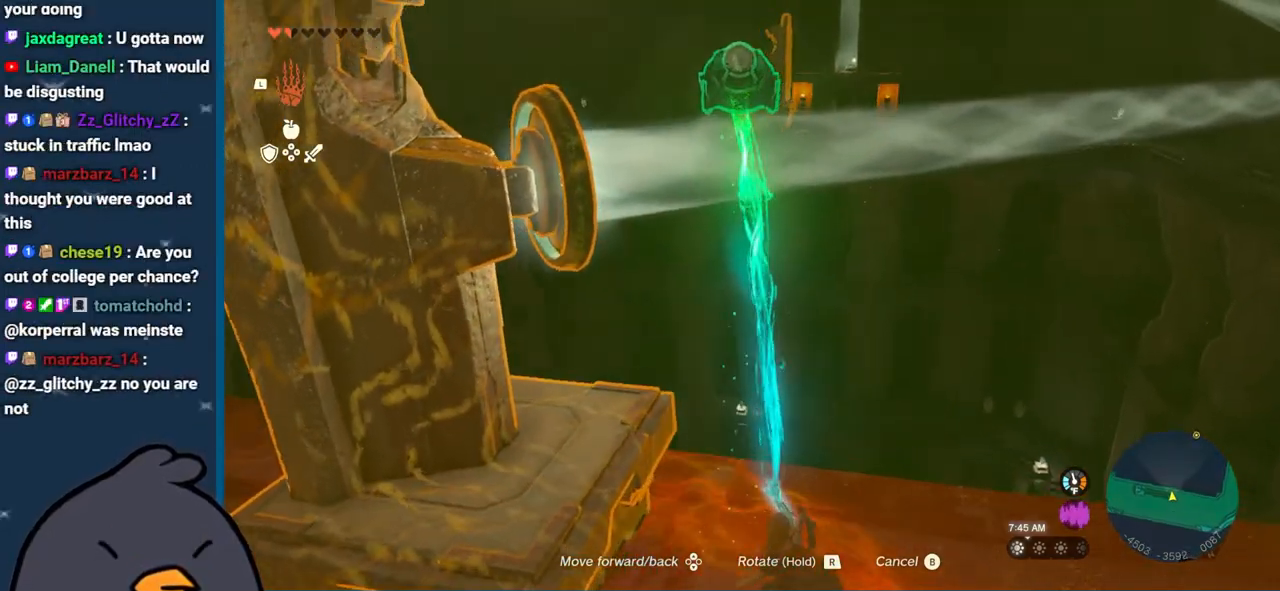
{"buttons": [], "left_stick": "down-left", "right_stick": "down-right", "events": [[17, "right_stick", "right"], [100, "left_stick", "down-left"], [200, "right_stick", "center"], [300, "right_stick", "down-left"], [350, "right_stick", "down"], [467, "right_stick", "down-right"]]}
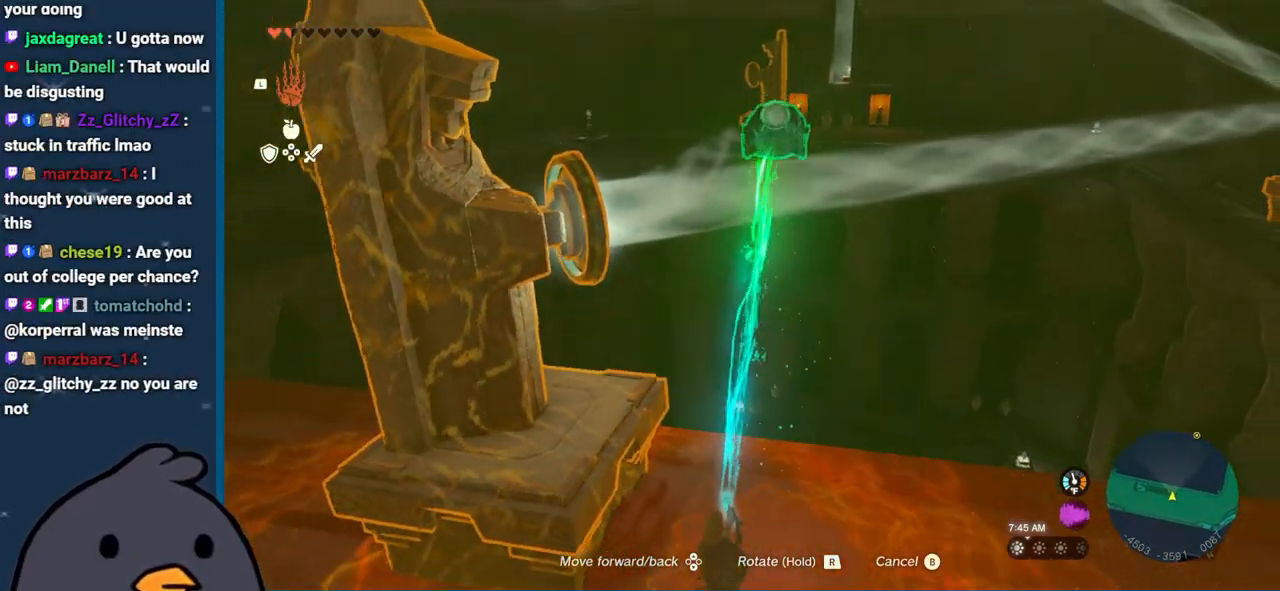
{"buttons": [], "left_stick": "center", "right_stick": "up", "events": [[67, "left_stick", "center"], [150, "right_stick", "center"], [317, "right_stick", "up"]]}
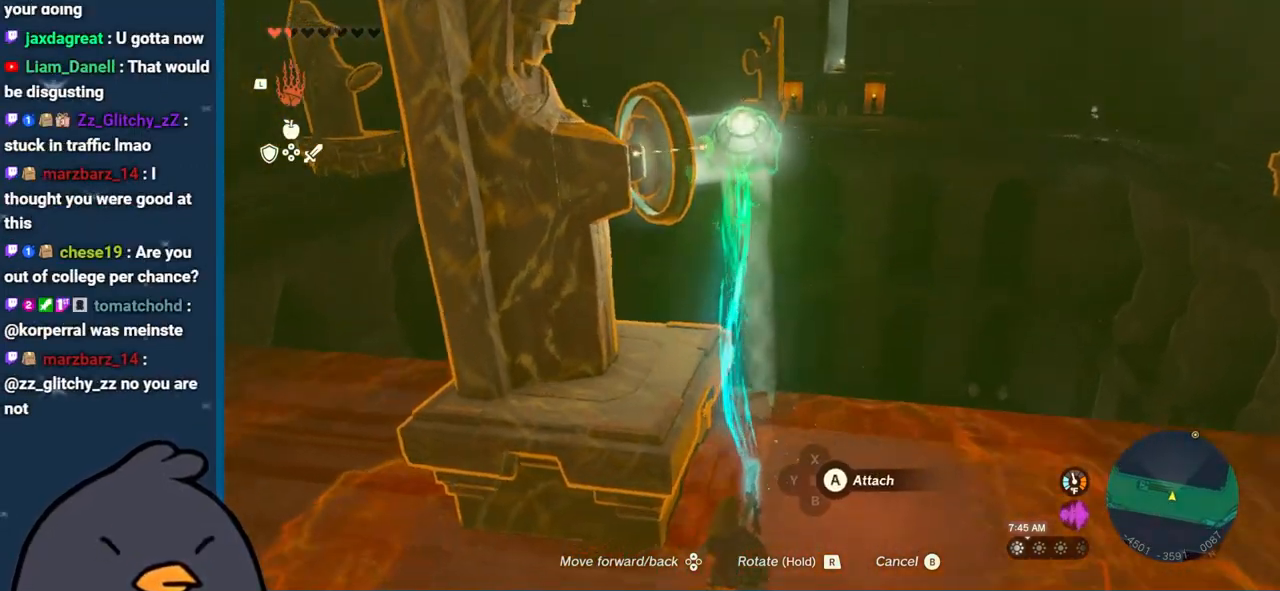
{"buttons": ["R1"], "left_stick": "center", "right_stick": "center", "events": [[83, "left_stick", "up"], [117, "right_stick", "center"], [150, "left_stick", "center"], [167, "R1", "down"], [283, "DPAD_DOWN", "down"], [417, "DPAD_DOWN", "up"]]}
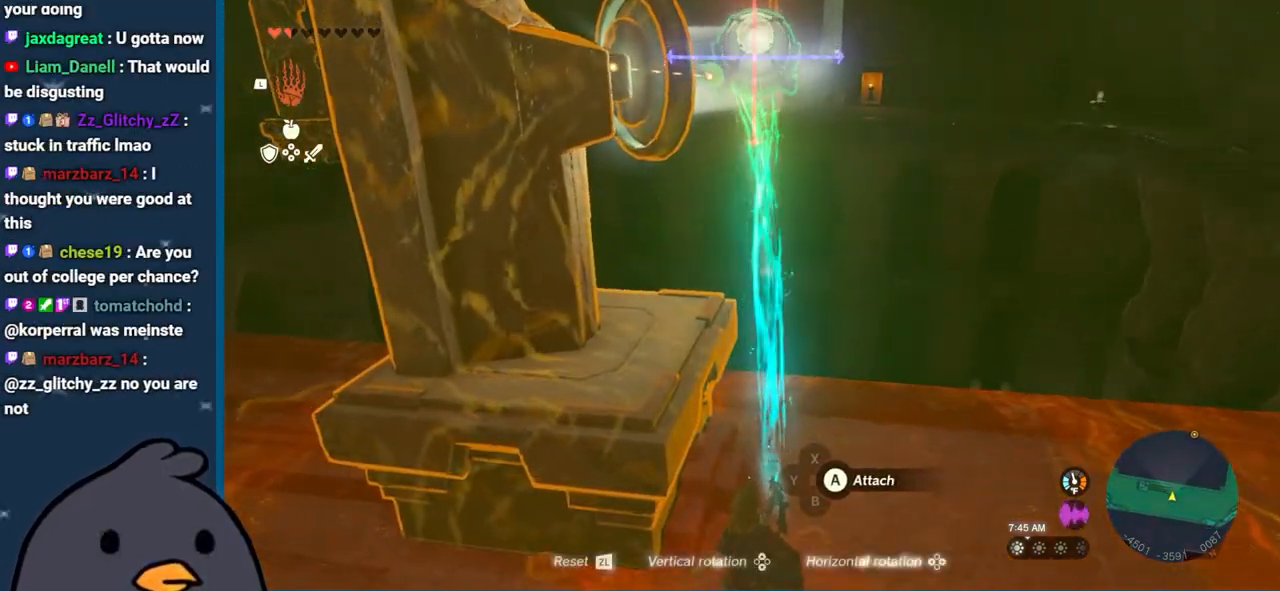
{"buttons": [], "left_stick": "center", "right_stick": "center", "events": [[233, "R1", "up"]]}
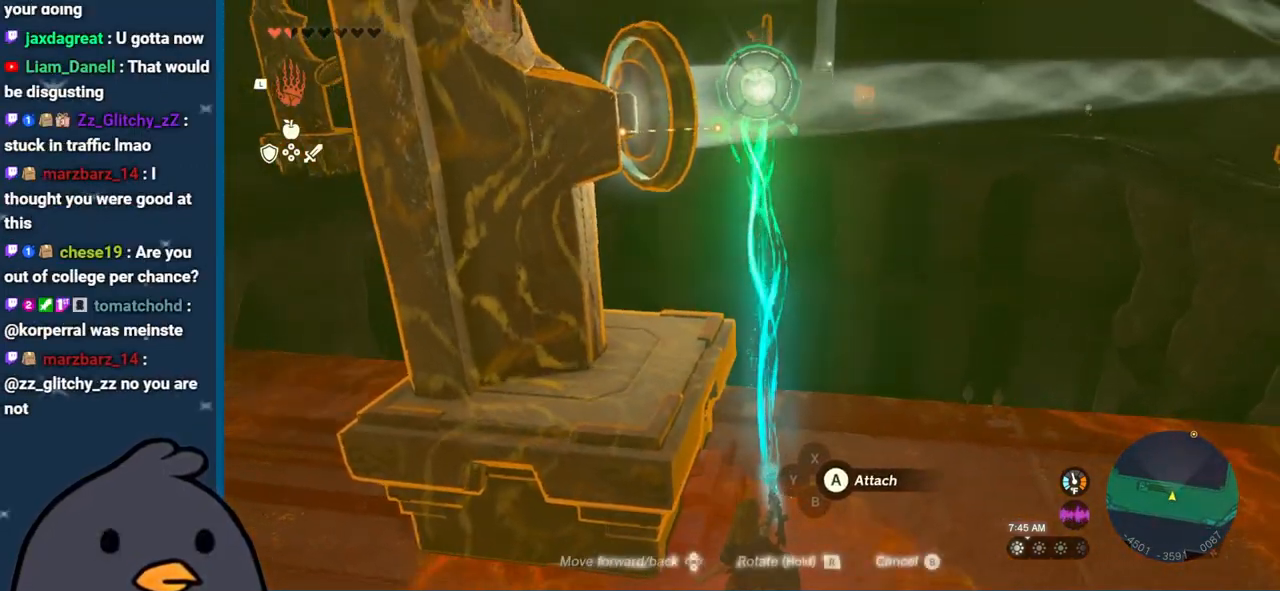
{"buttons": [], "left_stick": "center", "right_stick": "down", "events": [[117, "left_stick", "up-right"], [200, "right_stick", "down"], [333, "left_stick", "center"]]}
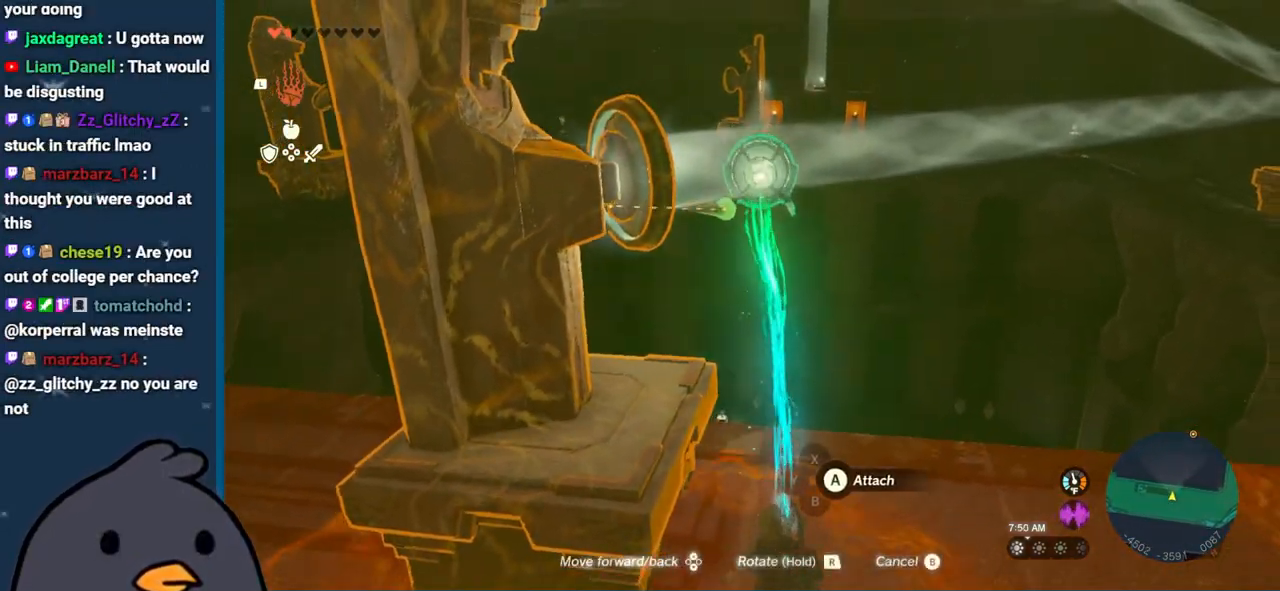
{"buttons": [], "left_stick": "center", "right_stick": "center", "events": [[383, "right_stick", "center"]]}
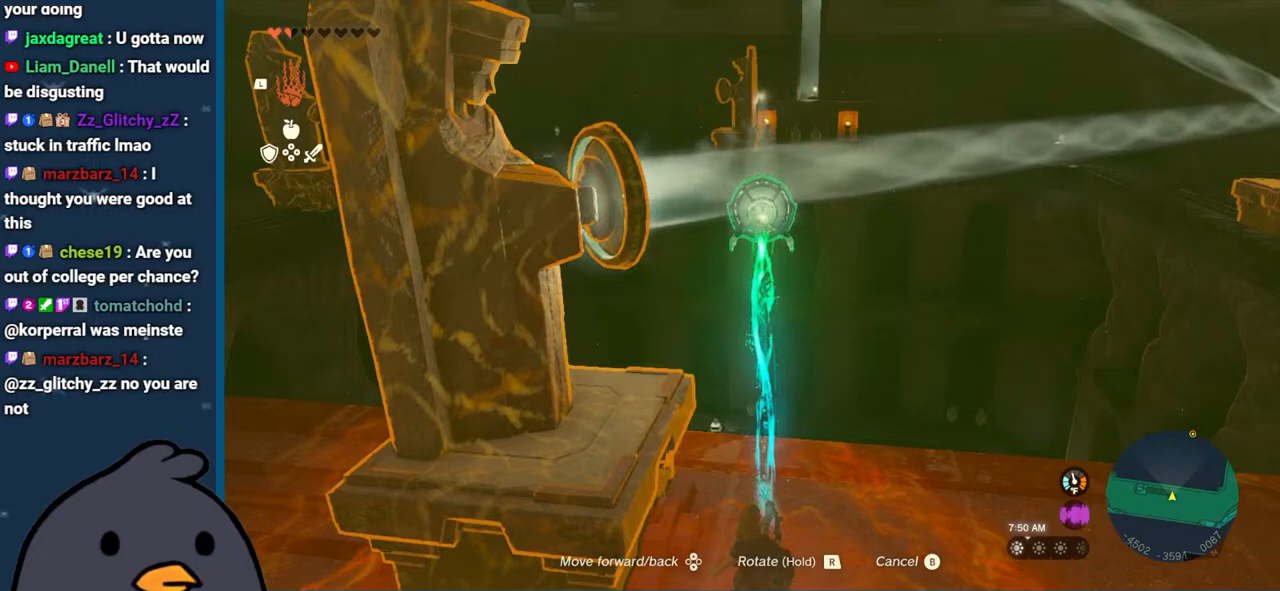
{"buttons": ["R1"], "left_stick": "center", "right_stick": "center", "events": [[183, "R1", "down"], [333, "DPAD_UP", "down"], [483, "DPAD_UP", "up"]]}
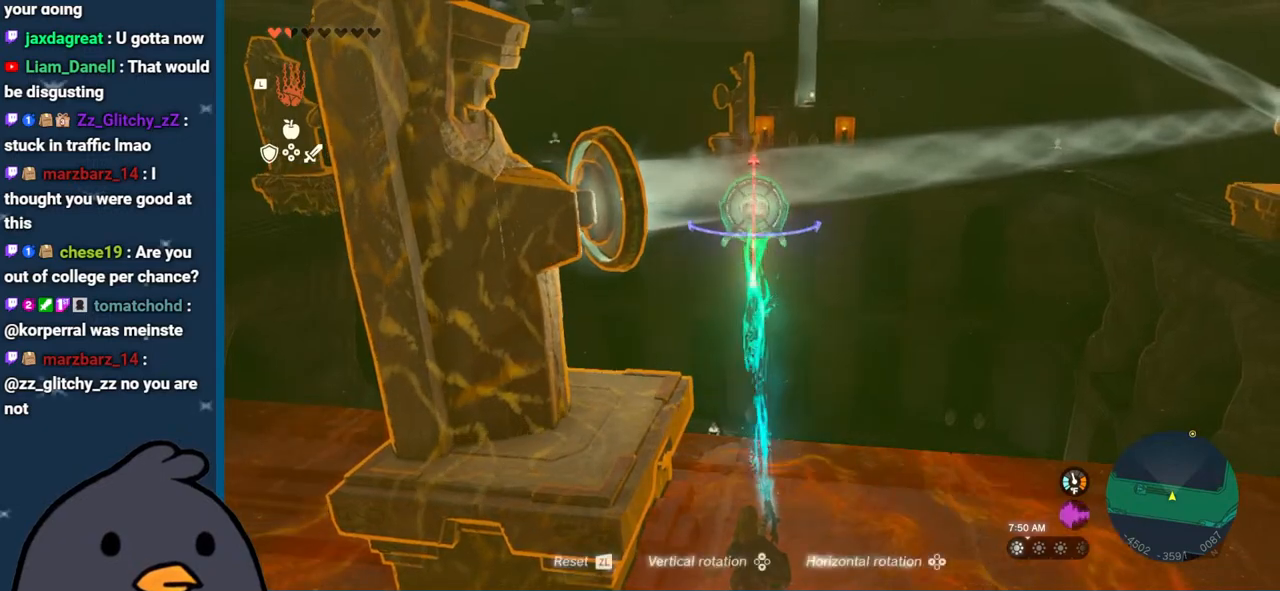
{"buttons": [], "left_stick": "center", "right_stick": "up", "events": [[167, "right_stick", "up"], [417, "R1", "up"]]}
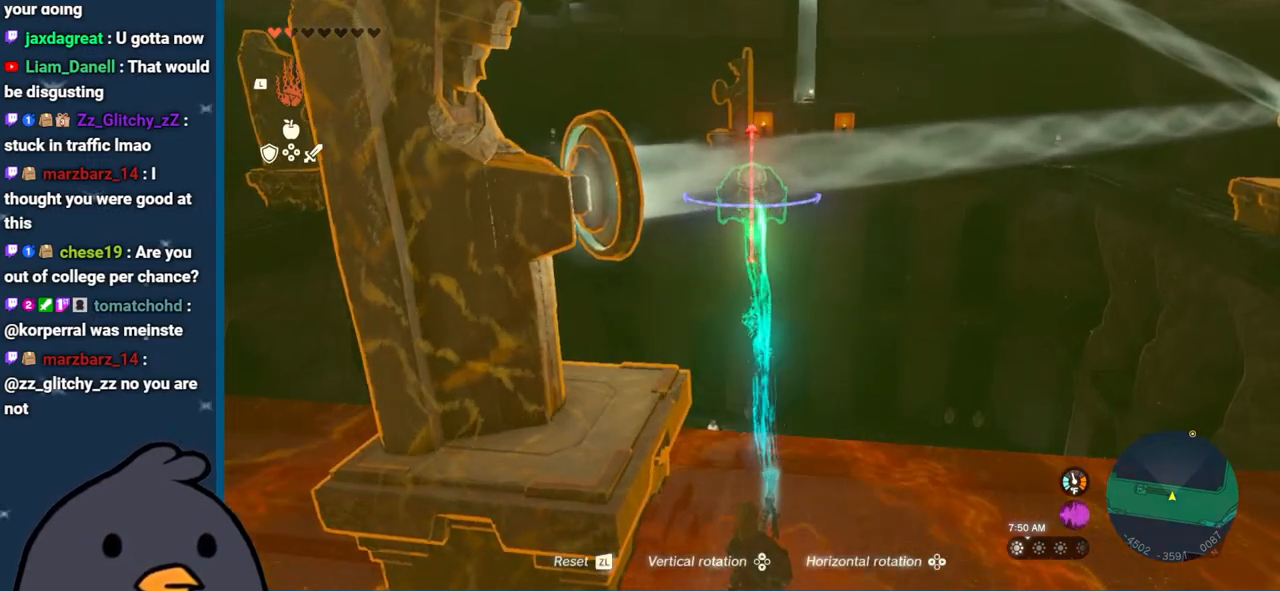
{"buttons": [], "left_stick": "down-right", "right_stick": "center", "events": [[200, "right_stick", "center"], [217, "left_stick", "down"], [383, "left_stick", "center"], [483, "left_stick", "down-right"]]}
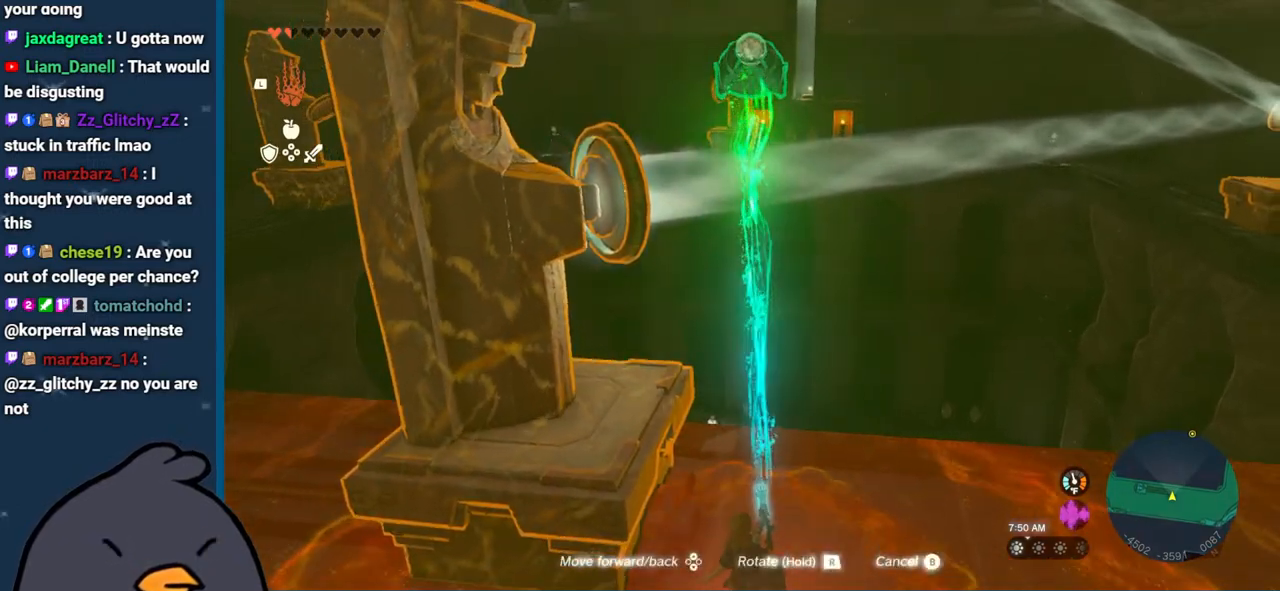
{"buttons": [], "left_stick": "right", "right_stick": "down-left", "events": [[17, "left_stick", "right"], [317, "right_stick", "down-left"]]}
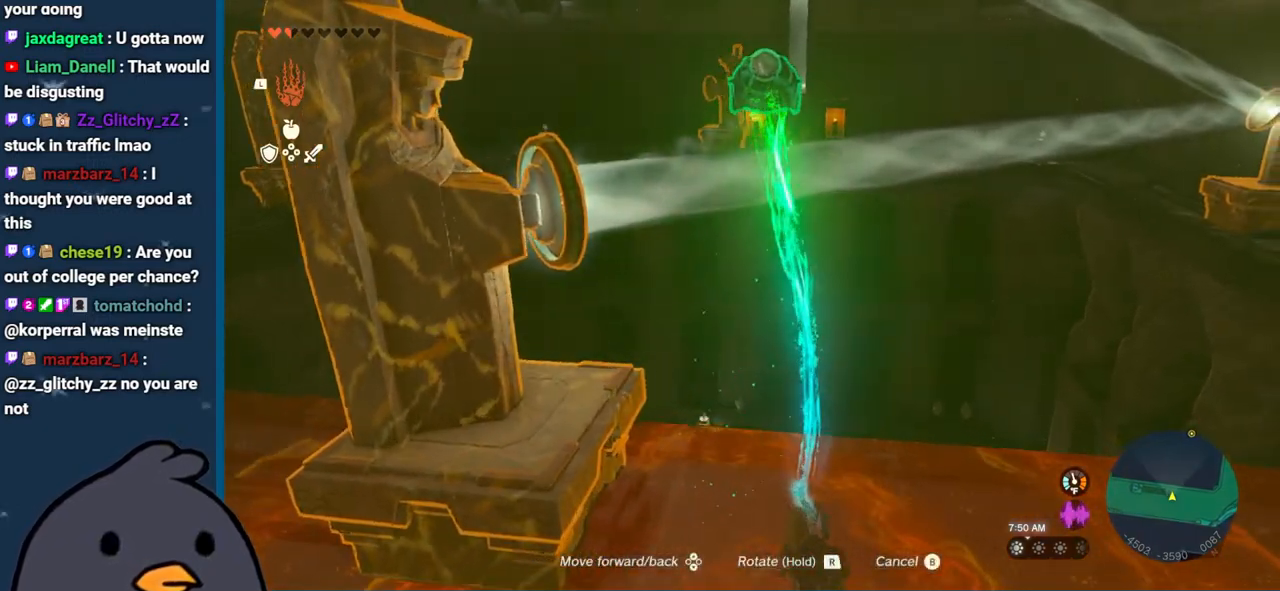
{"buttons": [], "left_stick": "right", "right_stick": "down-left", "events": []}
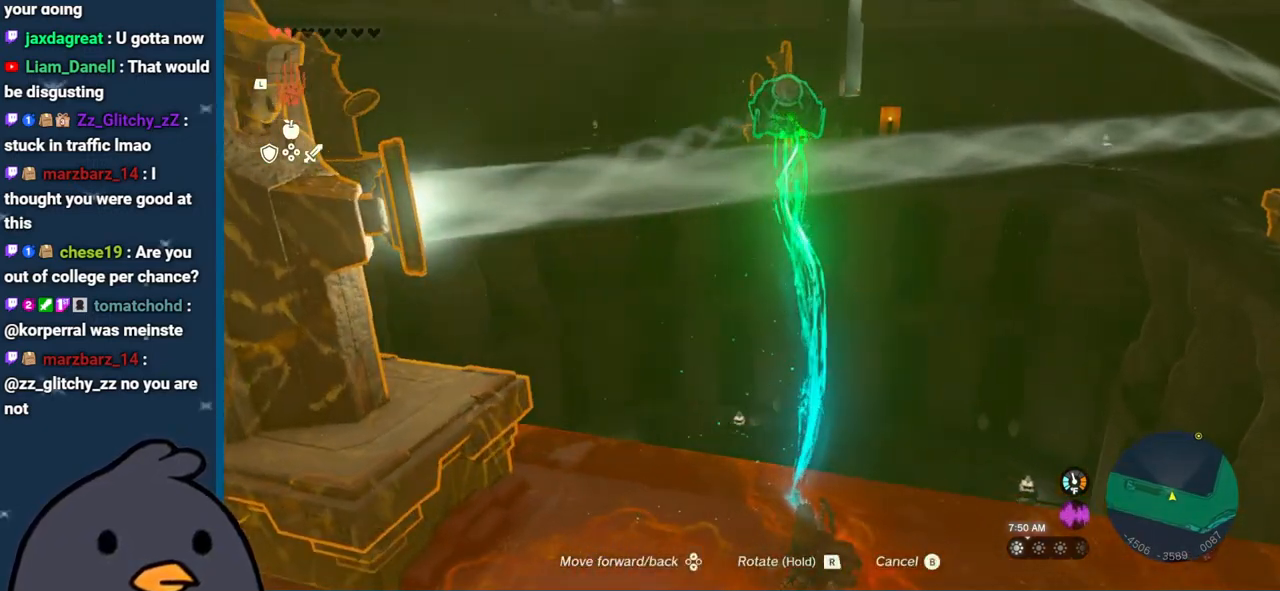
{"buttons": [], "left_stick": "center", "right_stick": "up-right", "events": [[83, "left_stick", "up-right"], [200, "left_stick", "center"], [217, "right_stick", "right"], [317, "right_stick", "up-right"]]}
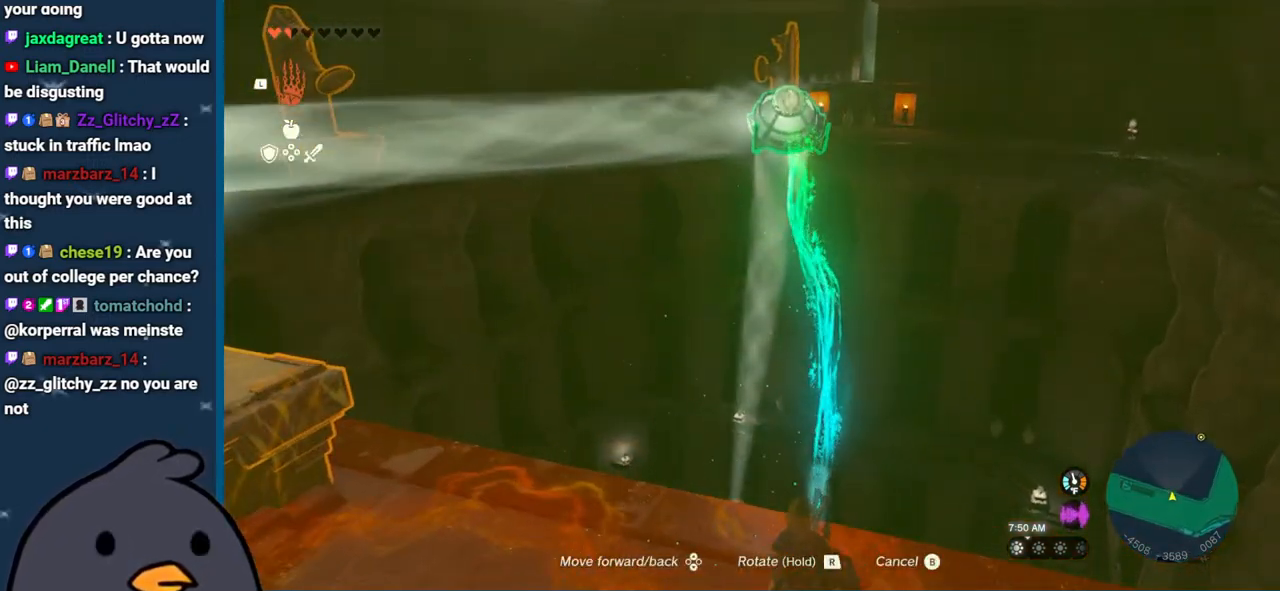
{"buttons": [], "left_stick": "left", "right_stick": "up-right", "events": [[17, "right_stick", "center"], [67, "left_stick", "left"], [217, "right_stick", "up-right"]]}
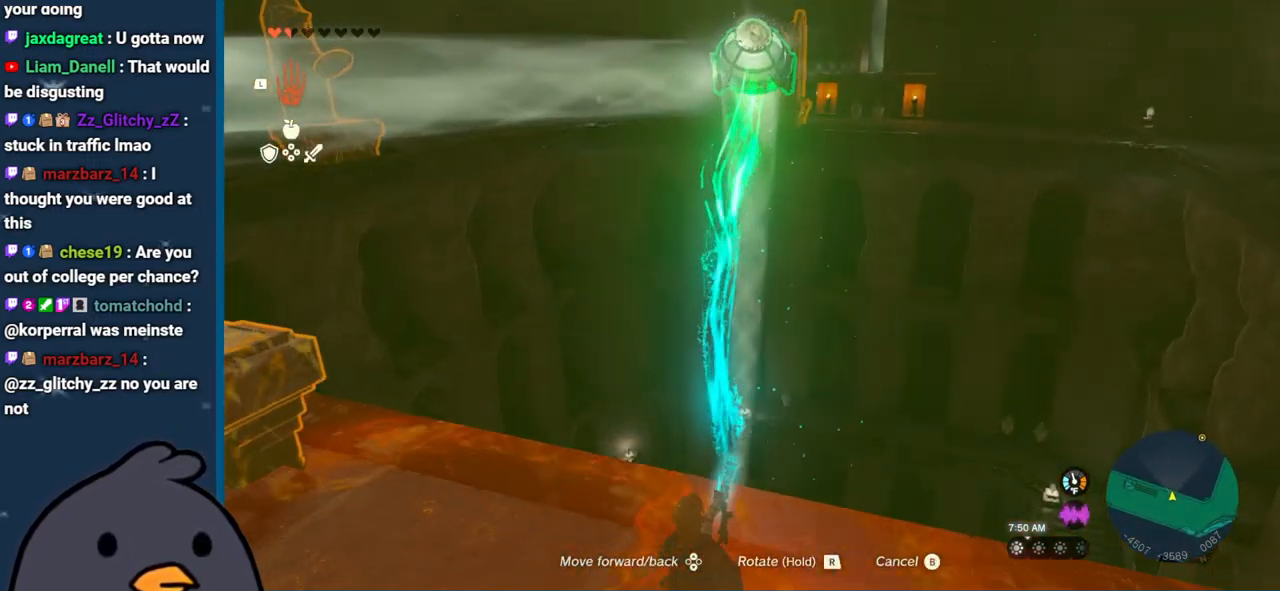
{"buttons": [], "left_stick": "left", "right_stick": "right", "events": [[167, "right_stick", "right"]]}
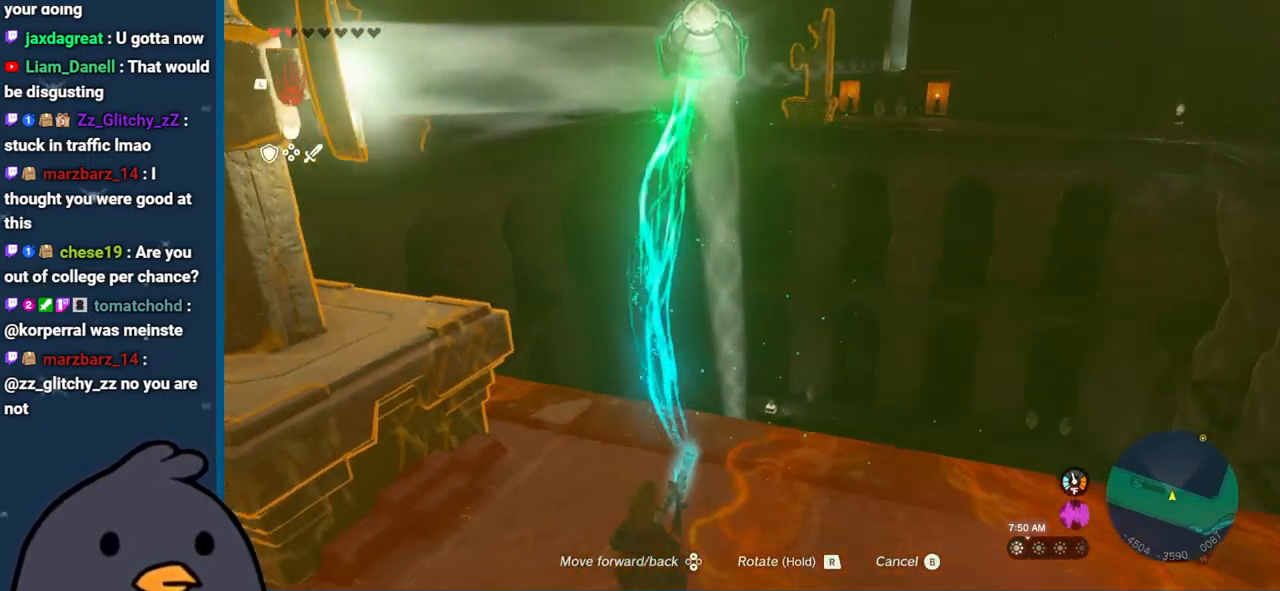
{"buttons": [], "left_stick": "left", "right_stick": "right", "events": []}